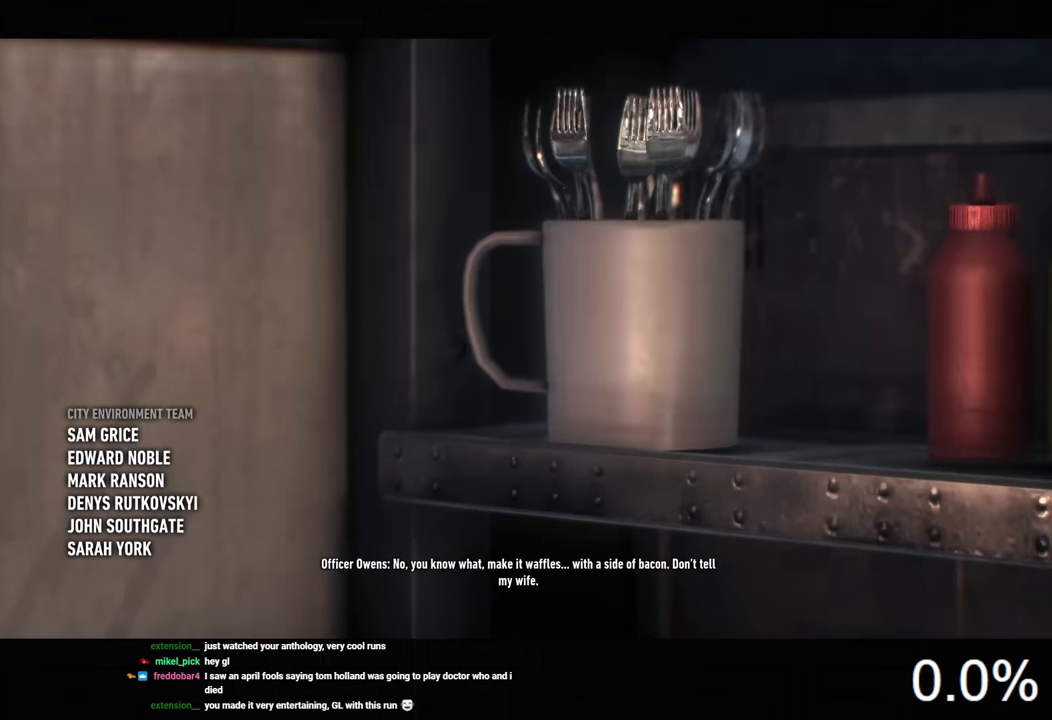
Gameplay with keyboard and mouse; each line is a JSON object with the keys and mouse buttons held at the frame after it. "events" lists presses ("down") and releases ("up") of "1", "2", "3", "4", "5", "a", "alt", "c", "caps_lock", "ctrl", "d", "e", "f", "g", "q", "r", "s", "shift", "space", "t", "tab", "v", "w", "x", "z", "mouse_left", "mouse_wheel" and "mouse_right" between this image and that frame as [ms after this image, input, new state], when the widget could be followed in between. "mouse_left", "mouse_wheel", "mouse_right" = the "left", "wheel", "right" buttons of the "mouse" list. No other keys are recorded. "wheel" means that the mouse wheel is clicked or scrolled. Not read: mouse_move.
{"keys": [], "mouse": [], "events": [[300, "z", "down"], [467, "z", "up"]]}
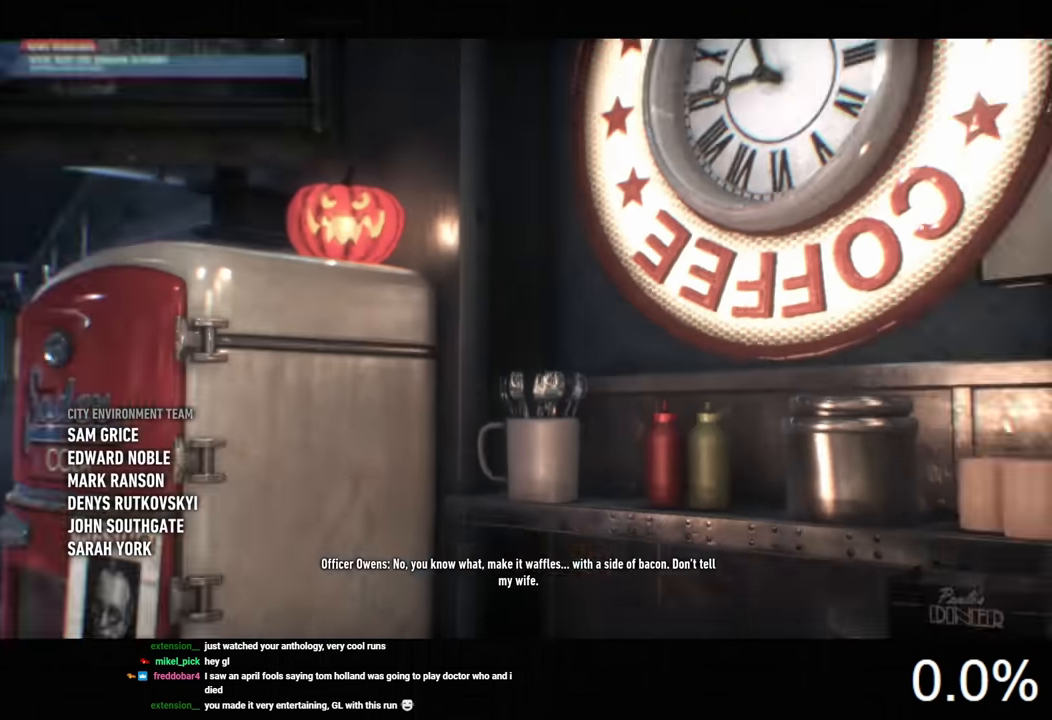
{"keys": [], "mouse": [], "events": [[267, "z", "down"], [400, "z", "up"]]}
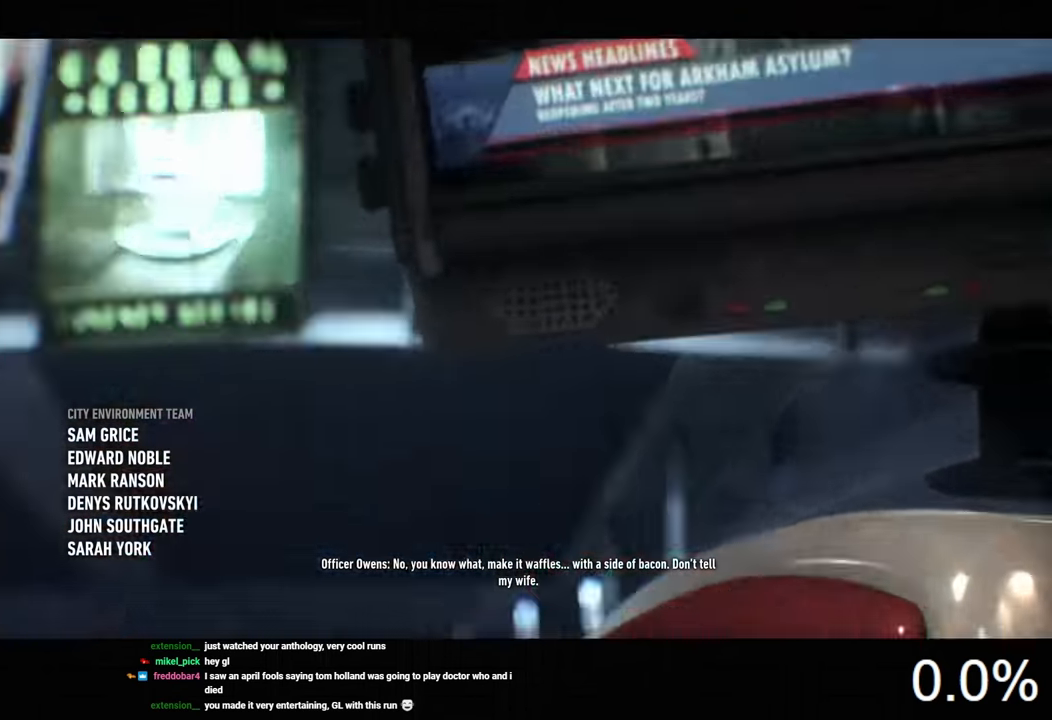
{"keys": [], "mouse": [], "events": [[67, "z", "down"], [200, "z", "up"]]}
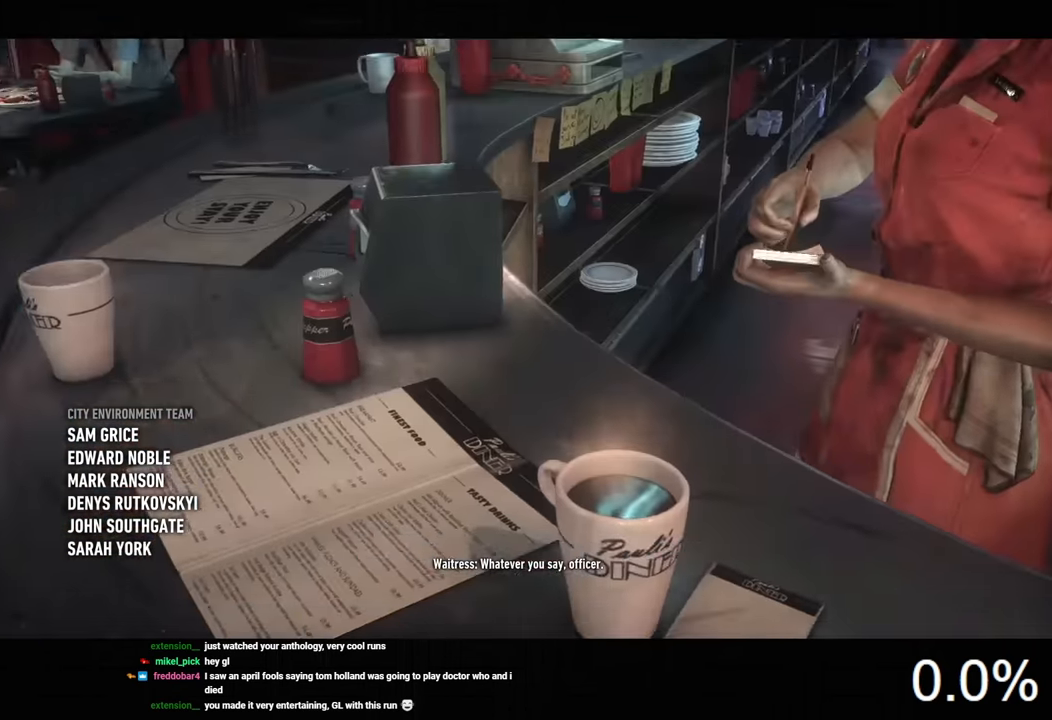
{"keys": [], "mouse": [], "events": []}
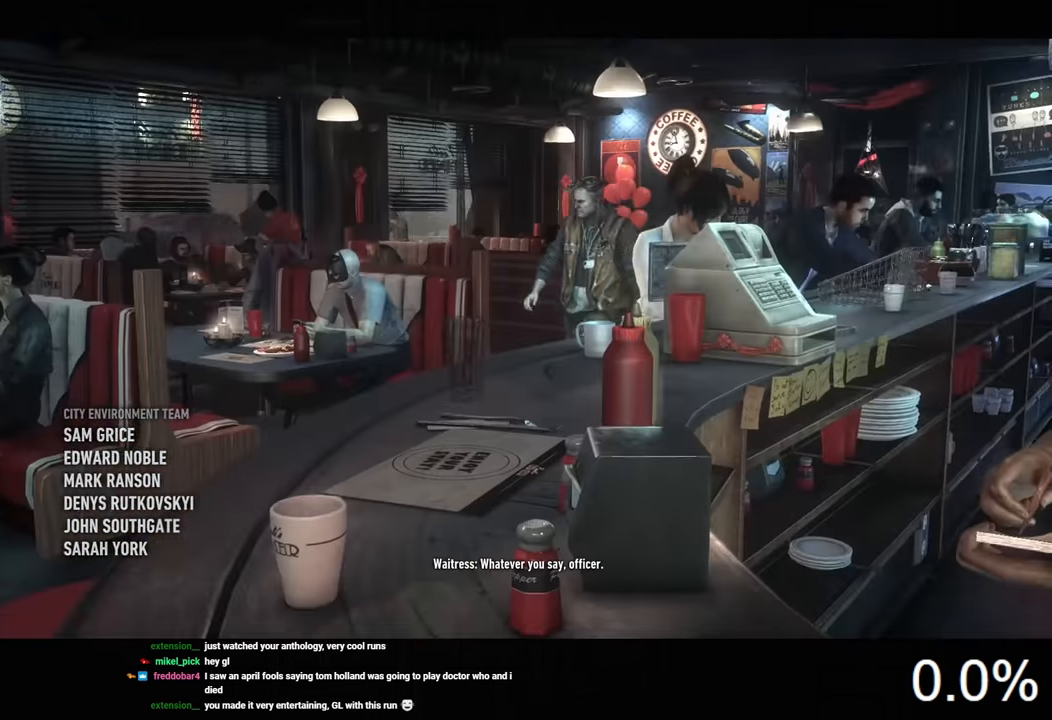
{"keys": [], "mouse": [], "events": [[267, "z", "down"], [367, "z", "up"]]}